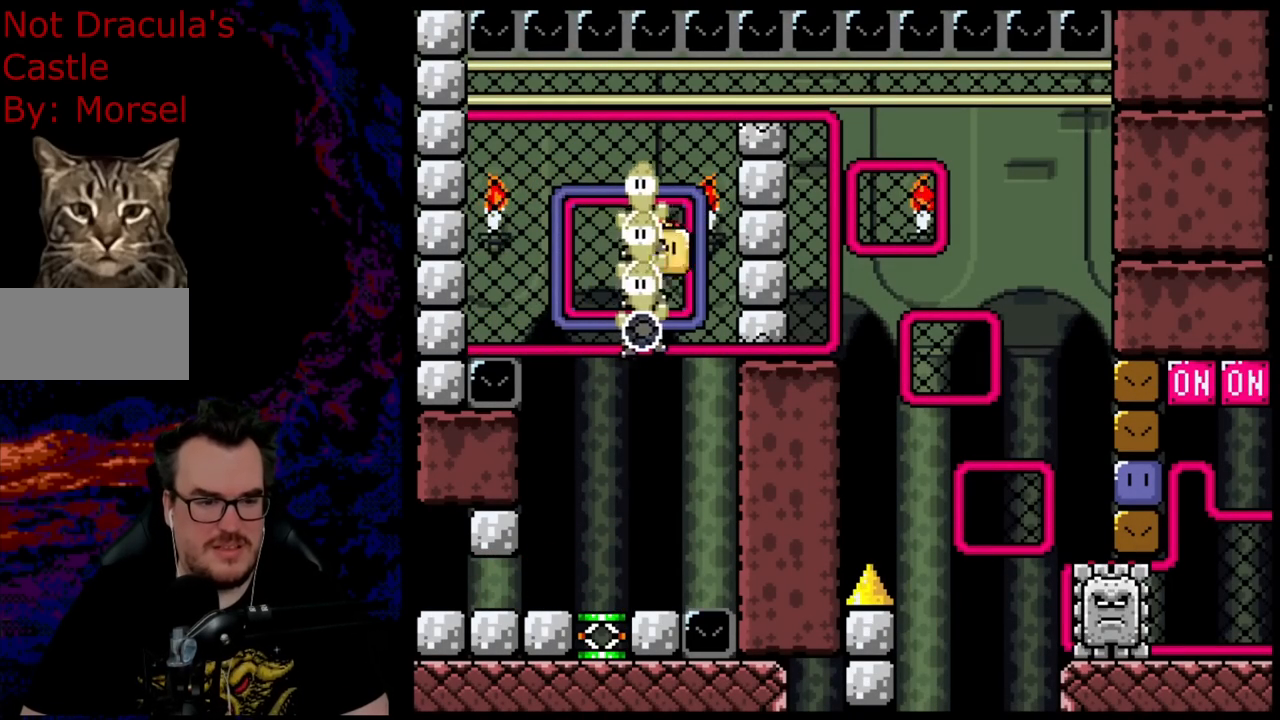
Gameplay with a controller (Nintendo layout); each line is a JSON object with the inputs held at the frame after it. "events" lists button and stick changes between this image and that frame as [ms after this image, input, new state], when the widget could be followed in between. Not read: L3 R3.
{"buttons": ["Y", "DPAD_RIGHT"], "events": [[150, "DPAD_DOWN", "down"], [350, "DPAD_DOWN", "up"]]}
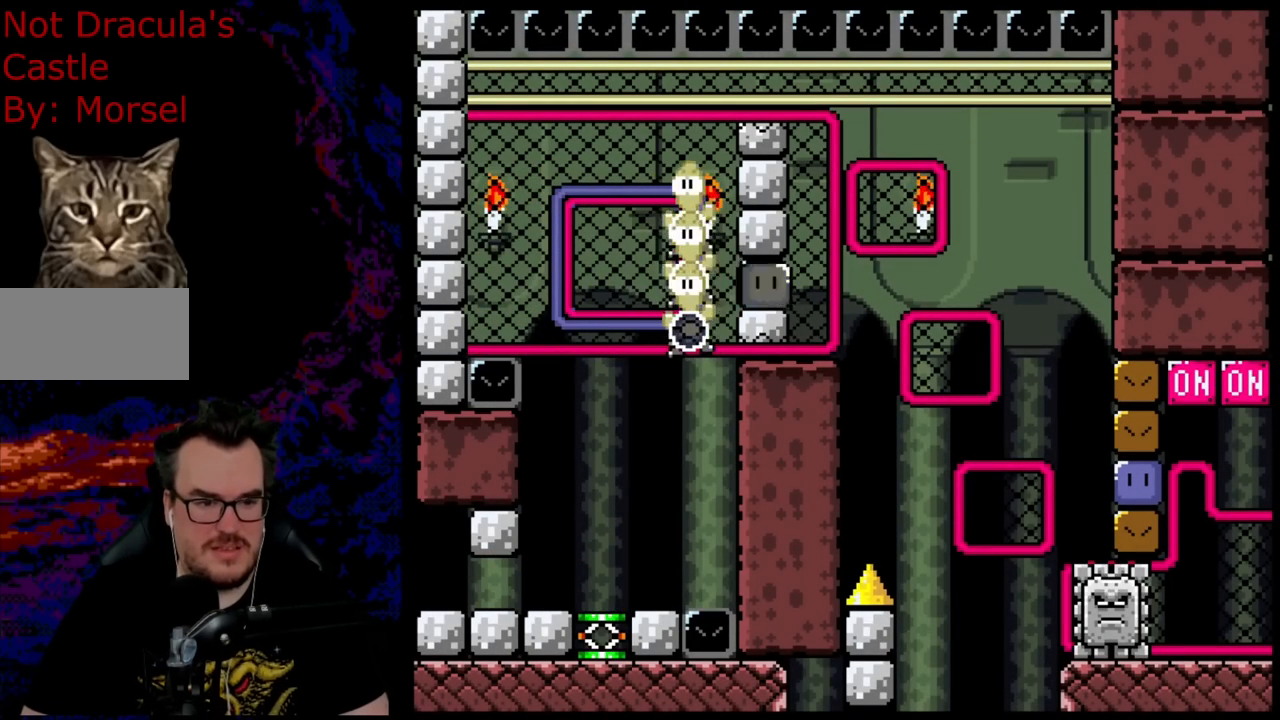
{"buttons": ["Y", "DPAD_RIGHT"], "events": [[67, "B", "down"], [117, "B", "up"]]}
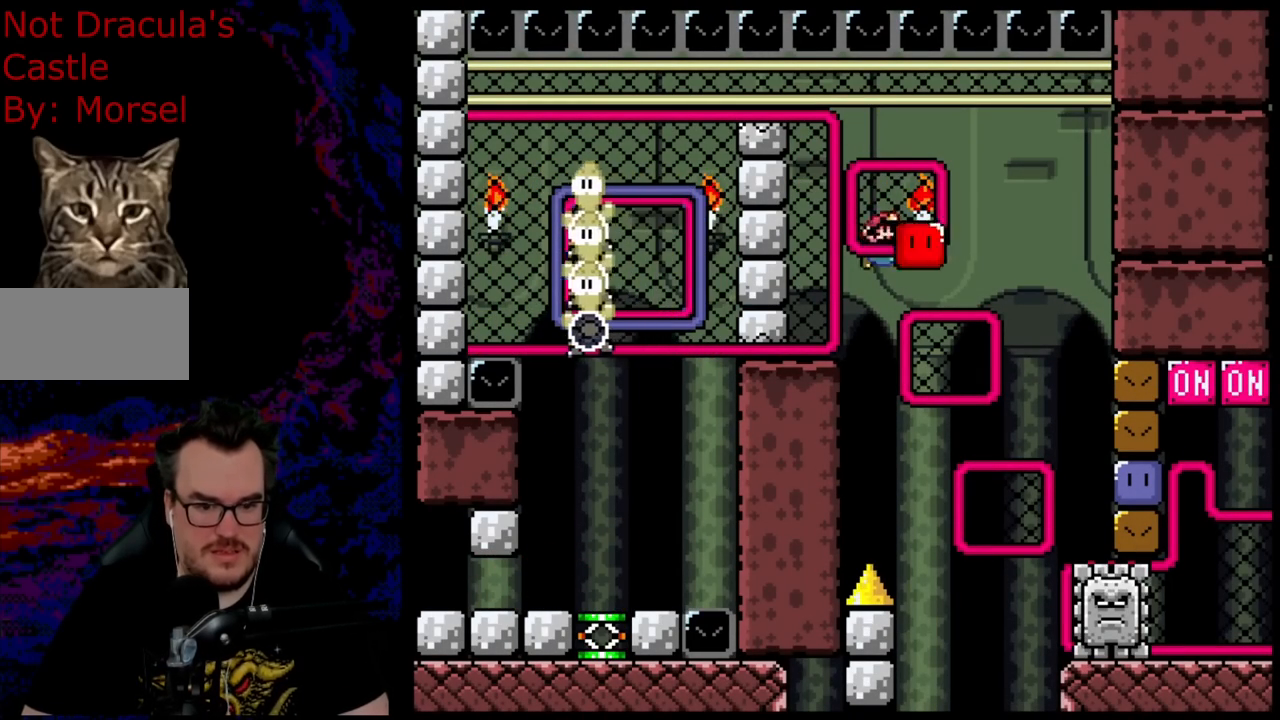
{"buttons": ["Y", "DPAD_RIGHT"], "events": []}
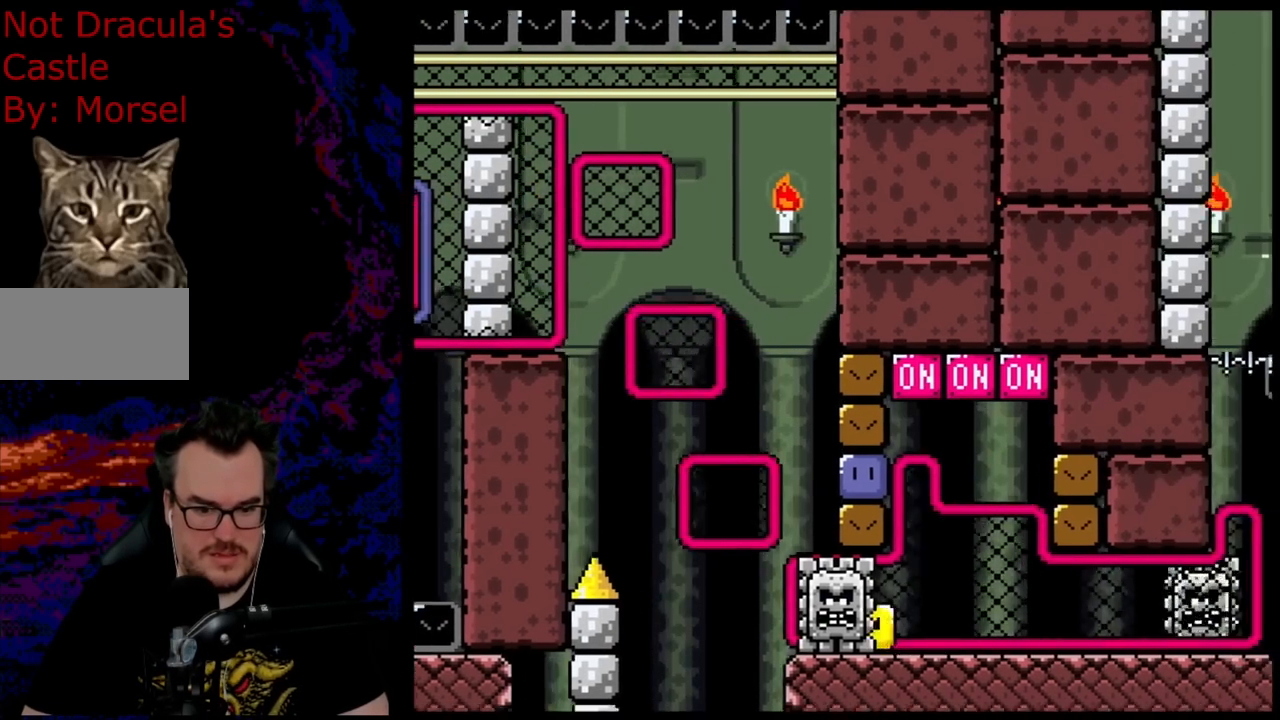
{"buttons": ["Y"], "events": [[50, "DPAD_RIGHT", "up"], [117, "DPAD_LEFT", "down"], [150, "B", "down"], [233, "B", "up"], [250, "DPAD_LEFT", "up"]]}
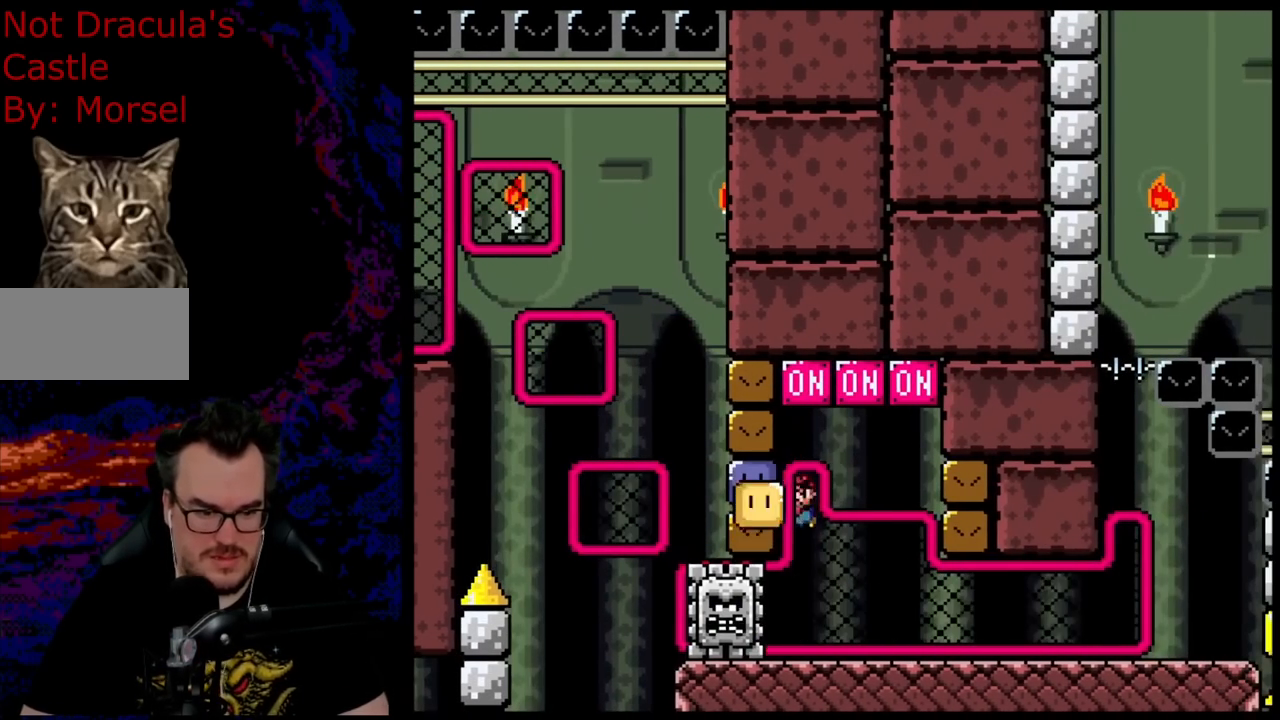
{"buttons": ["DPAD_DOWN"], "events": [[100, "DPAD_RIGHT", "down"], [150, "DPAD_UP", "down"], [167, "DPAD_RIGHT", "up"], [217, "Y", "up"], [317, "DPAD_UP", "up"], [417, "DPAD_DOWN", "down"]]}
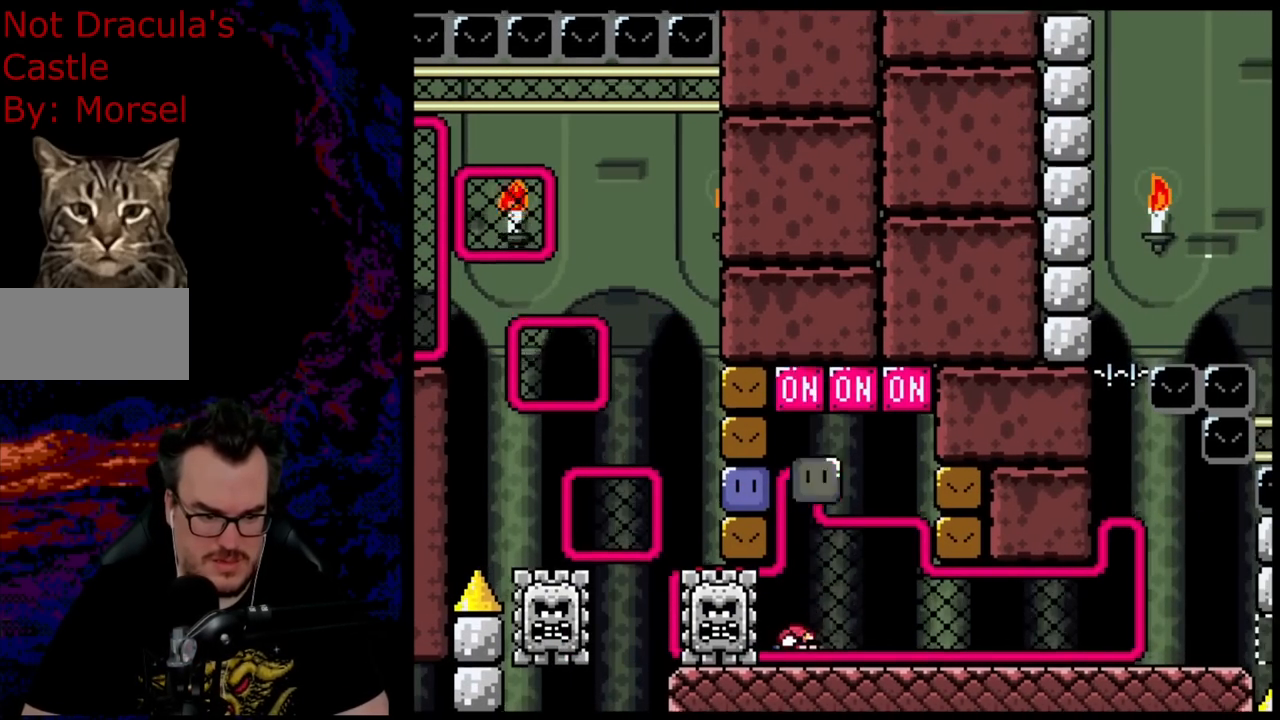
{"buttons": ["DPAD_LEFT"], "events": [[117, "DPAD_DOWN", "up"], [383, "B", "down"], [400, "DPAD_LEFT", "down"], [467, "B", "up"]]}
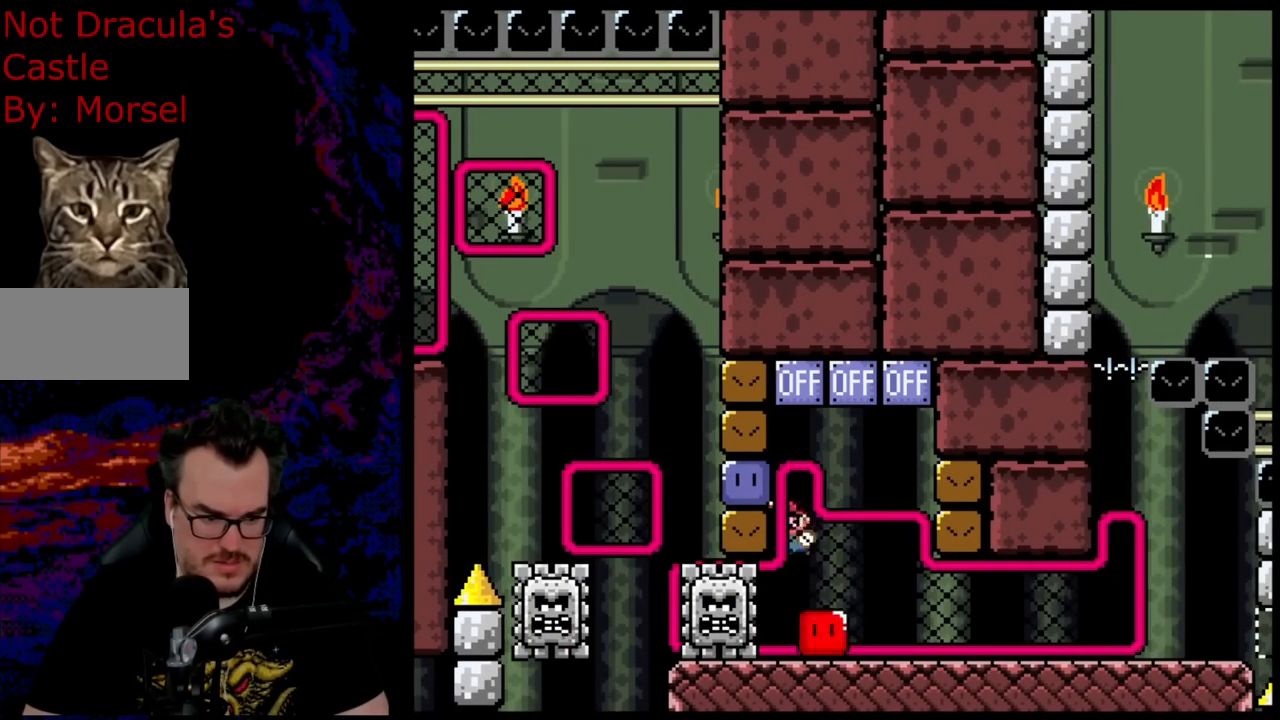
{"buttons": ["B", "Y", "DPAD_RIGHT"], "events": [[67, "B", "down"], [83, "DPAD_LEFT", "up"], [133, "Y", "down"], [233, "DPAD_RIGHT", "down"]]}
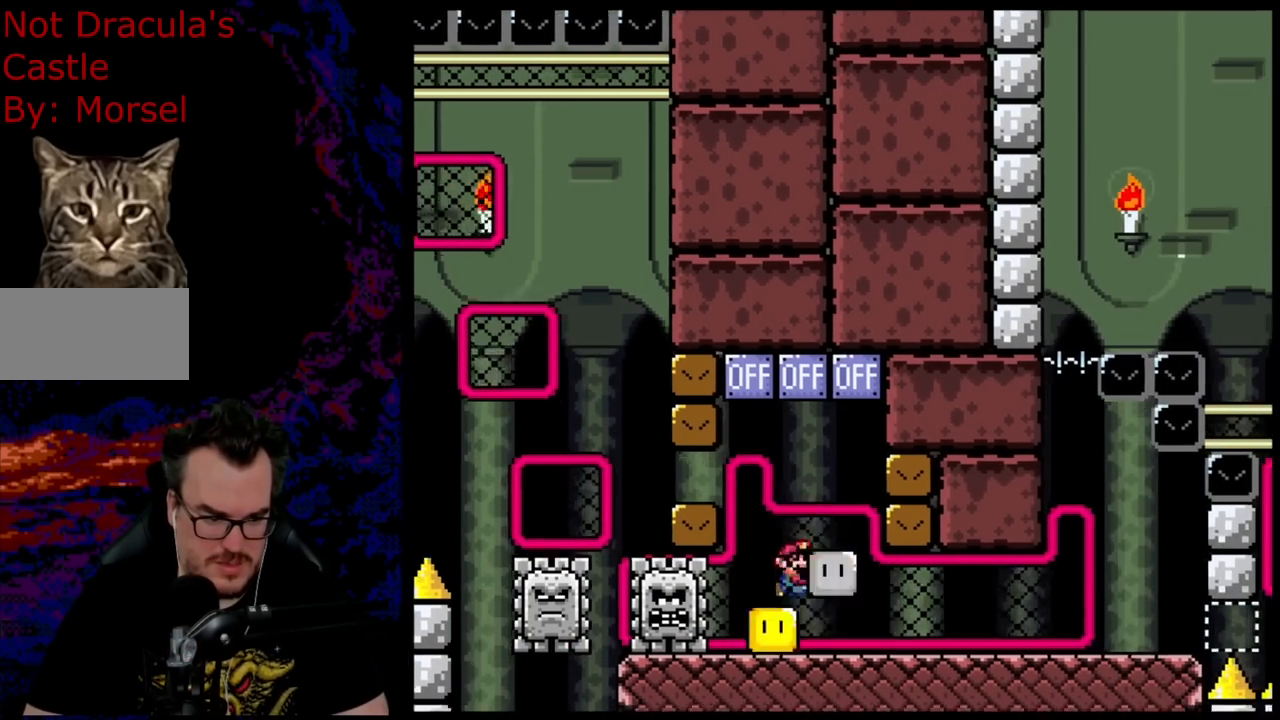
{"buttons": ["B", "Y", "DPAD_LEFT"], "events": [[433, "DPAD_LEFT", "down"], [433, "DPAD_RIGHT", "up"]]}
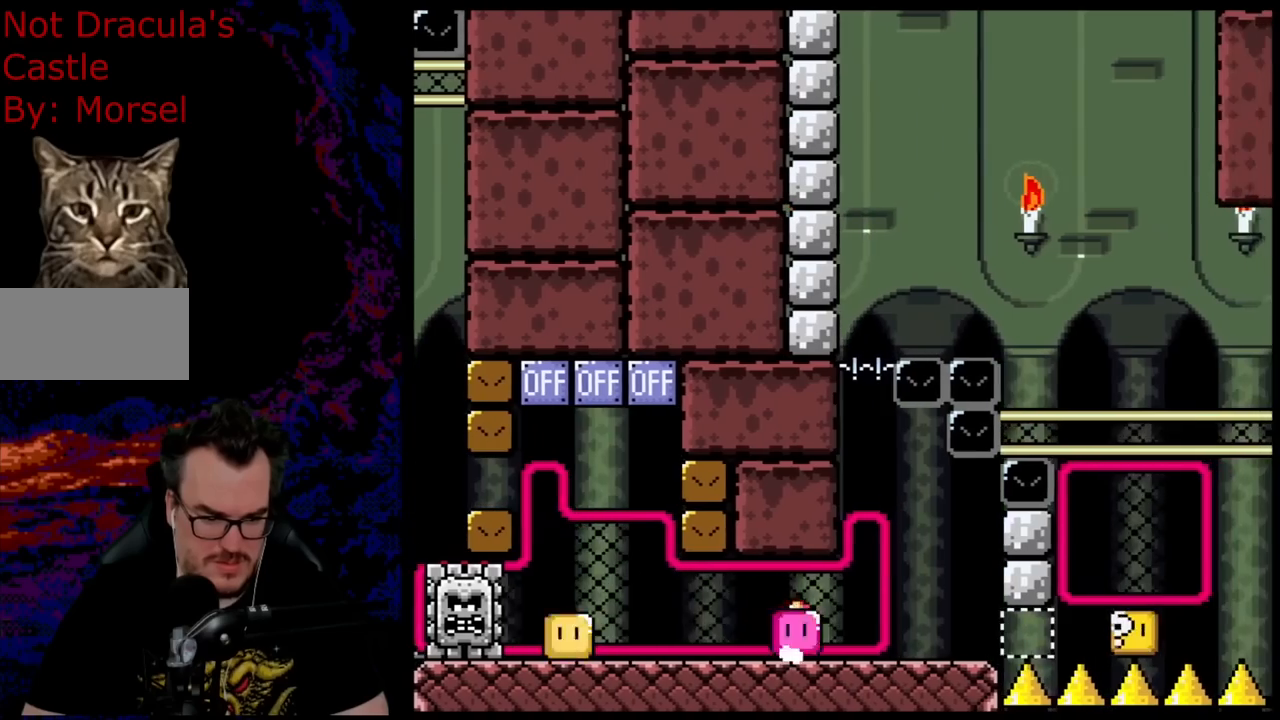
{"buttons": ["X", "DPAD_LEFT"], "events": [[67, "DPAD_LEFT", "up"], [183, "DPAD_RIGHT", "down"], [300, "B", "up"], [317, "Y", "up"], [383, "DPAD_DOWN", "down"], [400, "DPAD_LEFT", "down"], [400, "DPAD_RIGHT", "up"], [417, "DPAD_DOWN", "up"], [417, "X", "down"]]}
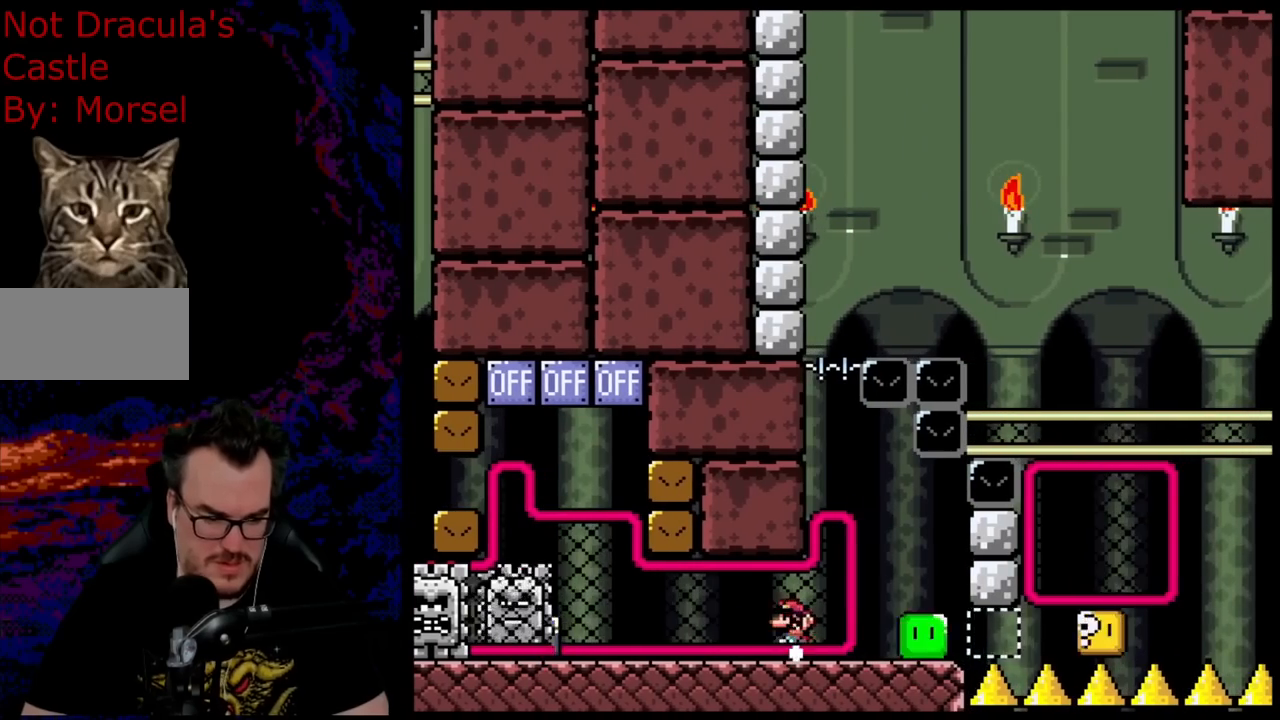
{"buttons": ["X", "DPAD_RIGHT"], "events": [[33, "DPAD_LEFT", "up"], [500, "DPAD_RIGHT", "down"]]}
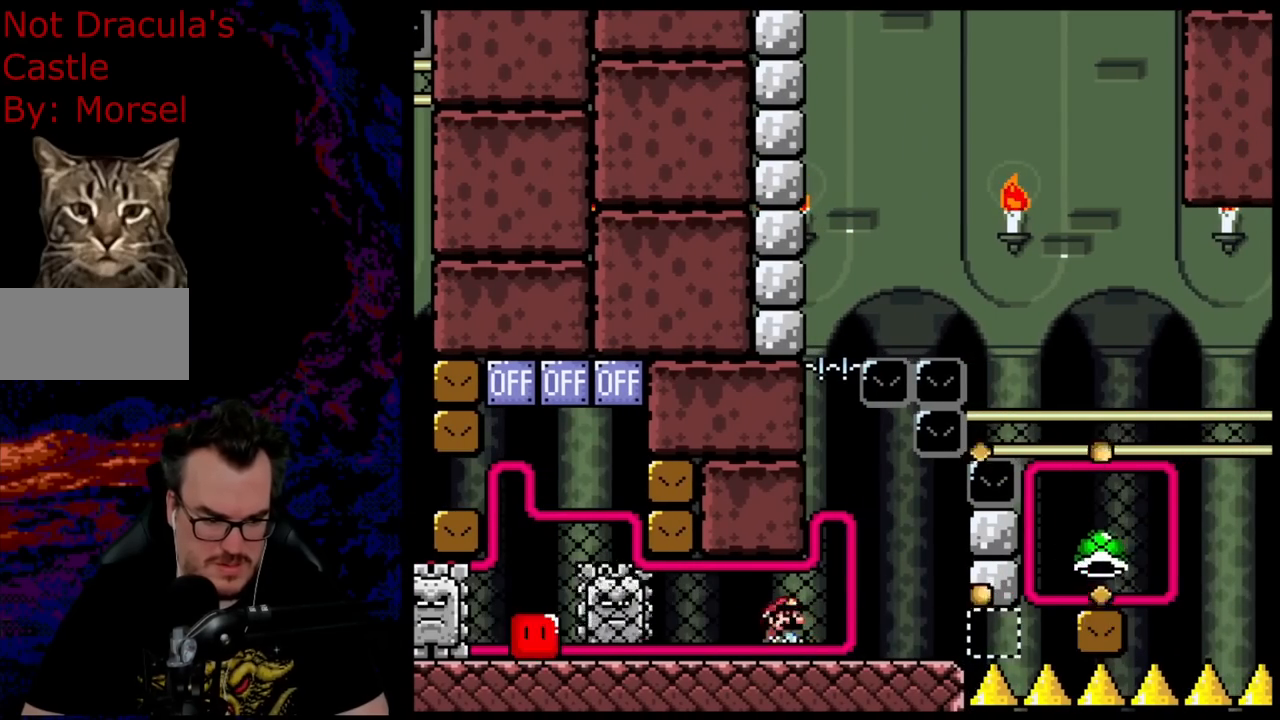
{"buttons": ["X"], "events": [[233, "DPAD_DOWN", "down"], [250, "DPAD_DOWN", "up"], [250, "DPAD_LEFT", "down"], [250, "DPAD_RIGHT", "up"], [300, "DPAD_LEFT", "up"]]}
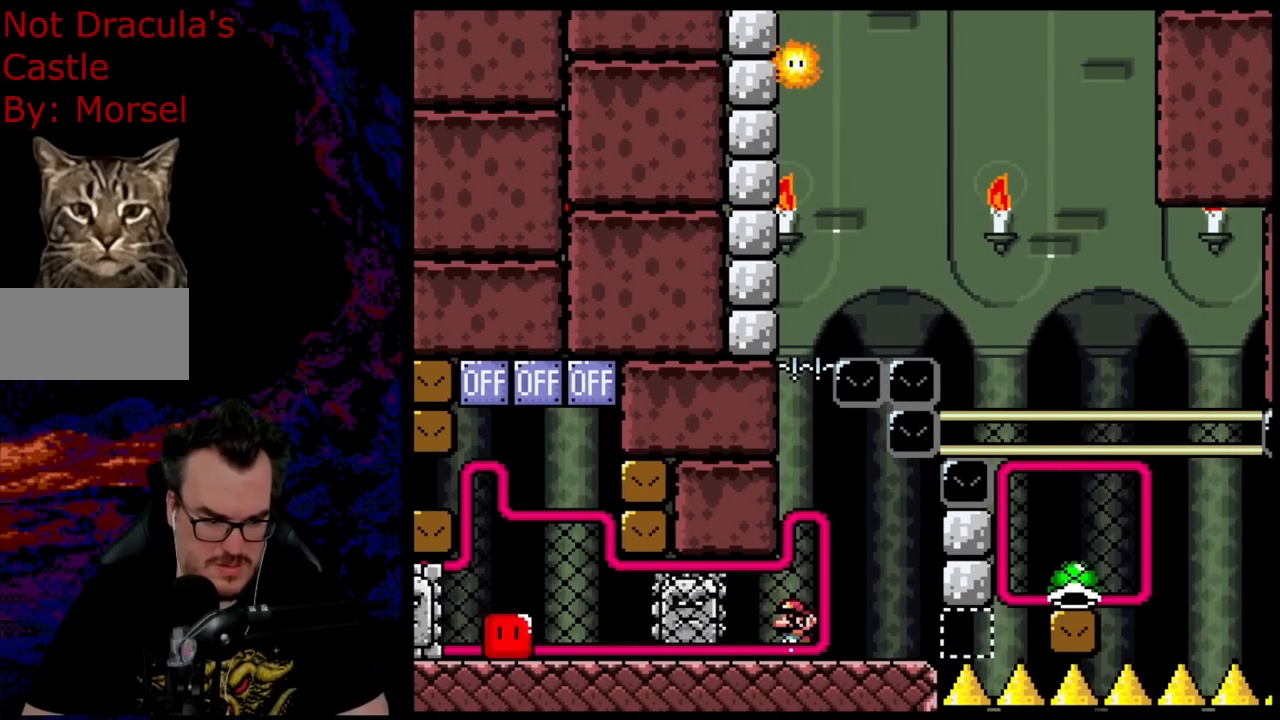
{"buttons": ["A", "X"], "events": [[150, "A", "down"], [267, "A", "up"], [467, "A", "down"]]}
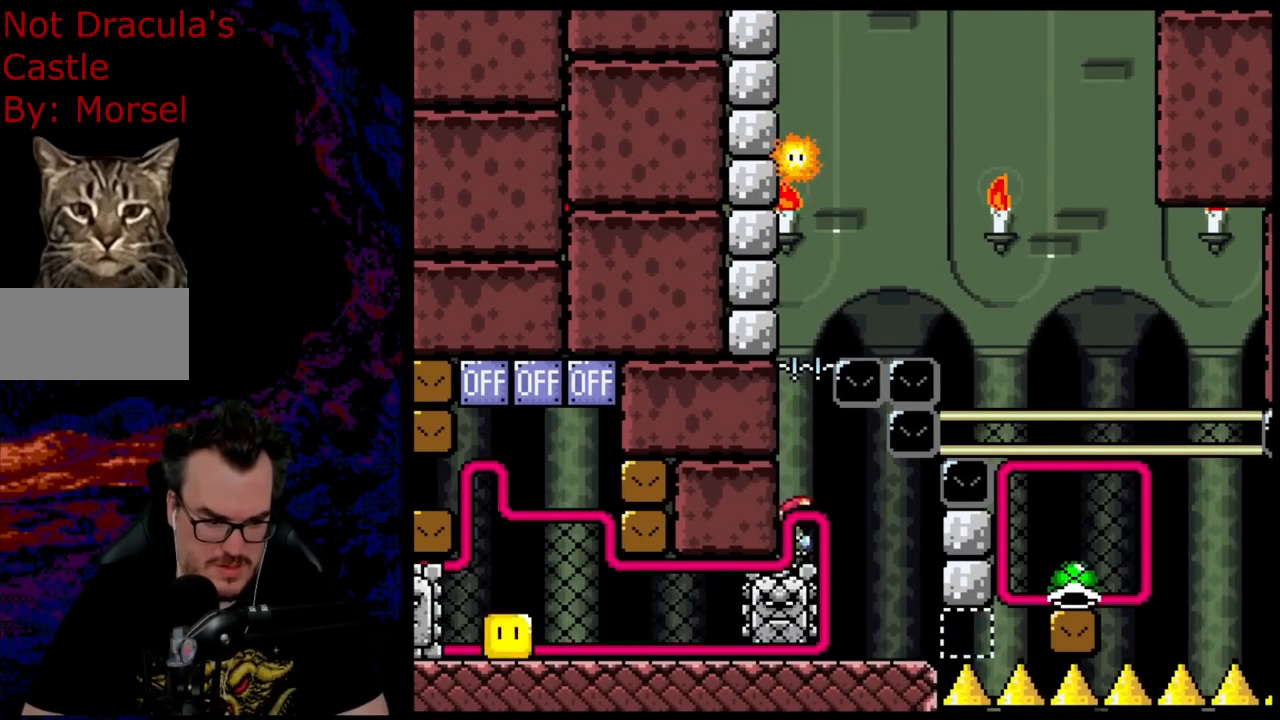
{"buttons": ["A", "X", "DPAD_RIGHT"], "events": [[150, "DPAD_RIGHT", "down"]]}
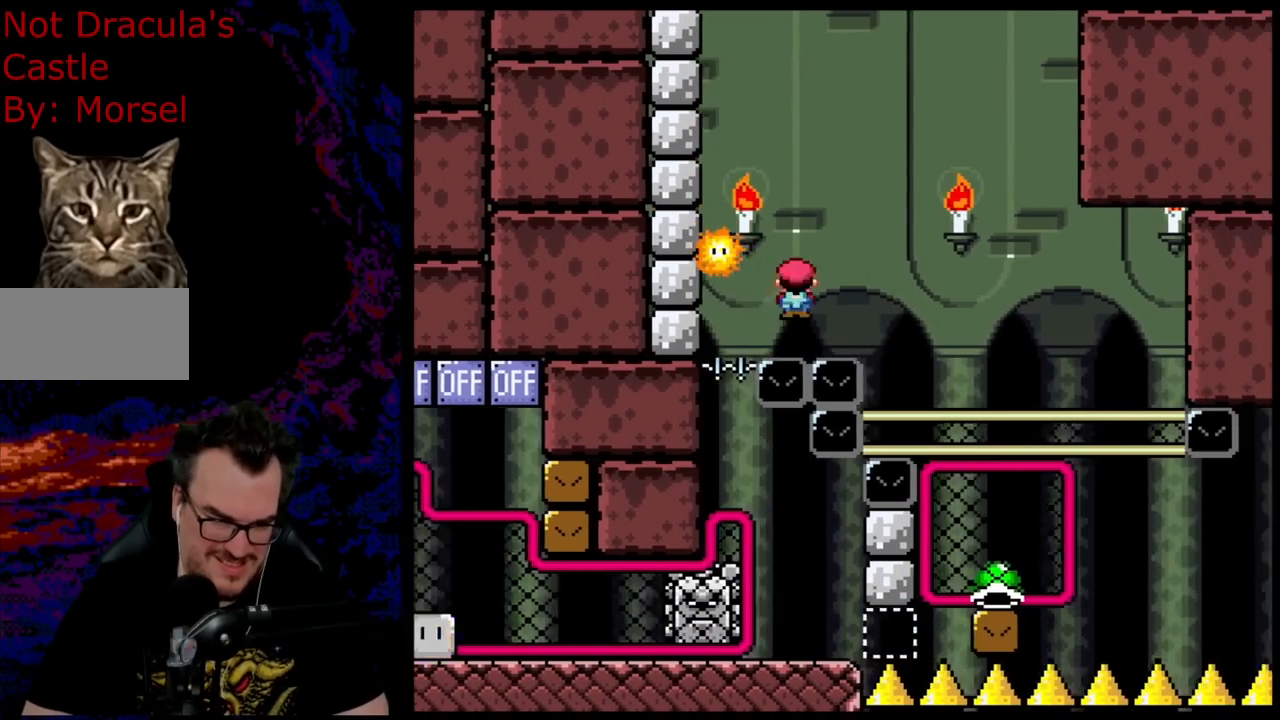
{"buttons": ["X", "DPAD_UP"], "events": [[333, "DPAD_DOWN", "down"], [350, "DPAD_LEFT", "down"], [350, "DPAD_RIGHT", "up"], [367, "DPAD_DOWN", "up"], [467, "DPAD_UP", "down"], [483, "A", "up"], [483, "DPAD_LEFT", "up"]]}
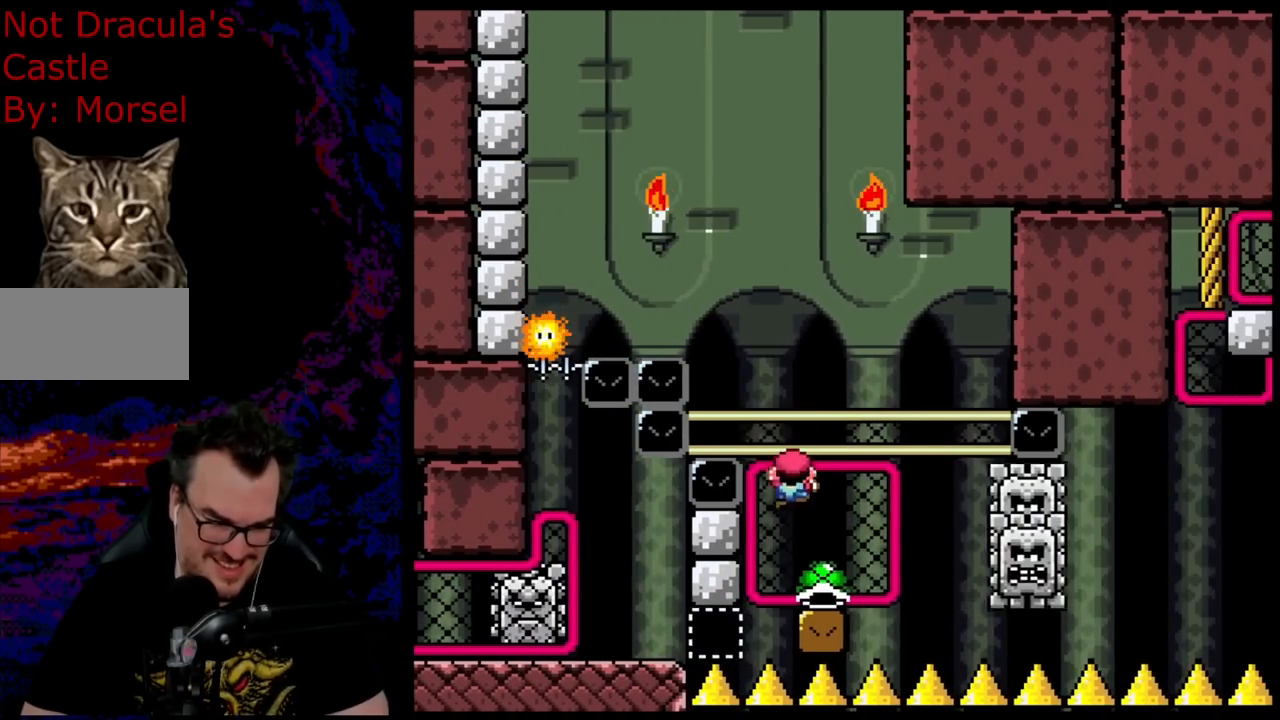
{"buttons": ["B", "Y"], "events": [[17, "X", "up"], [50, "Y", "down"], [100, "B", "down"], [117, "DPAD_UP", "up"], [250, "B", "up"], [283, "B", "down"]]}
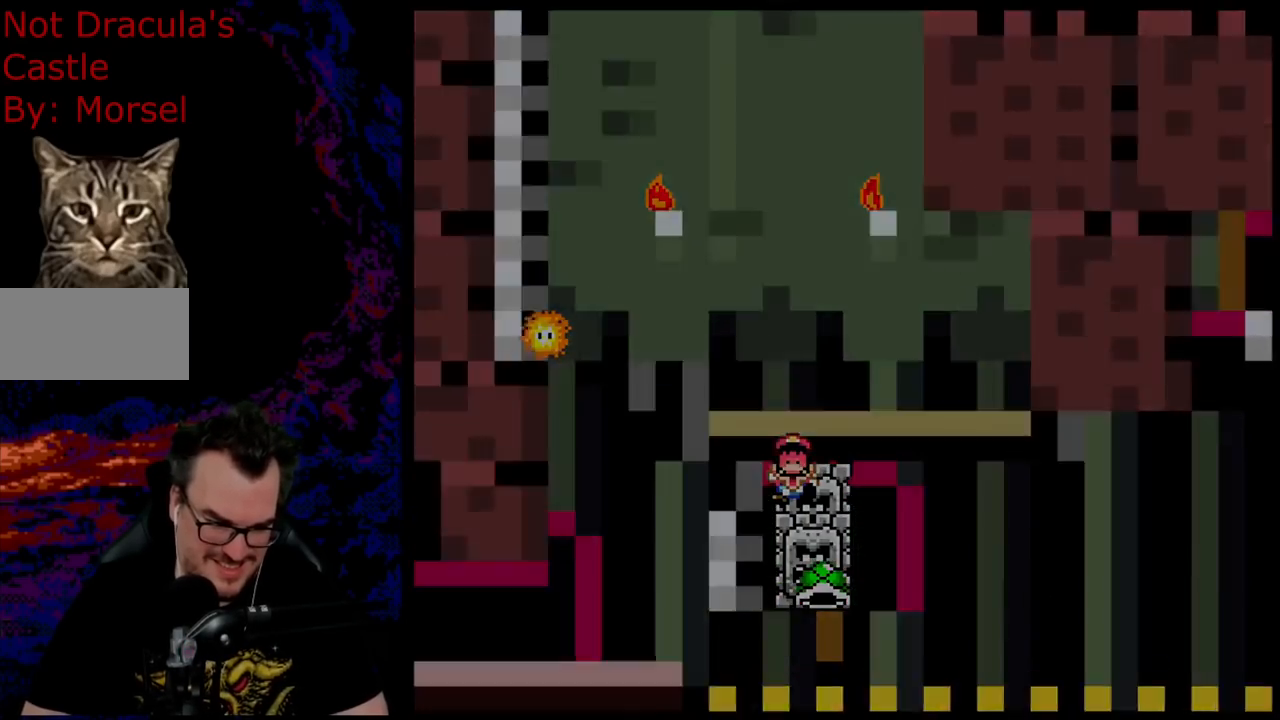
{"buttons": [], "events": [[133, "B", "up"], [233, "Y", "up"]]}
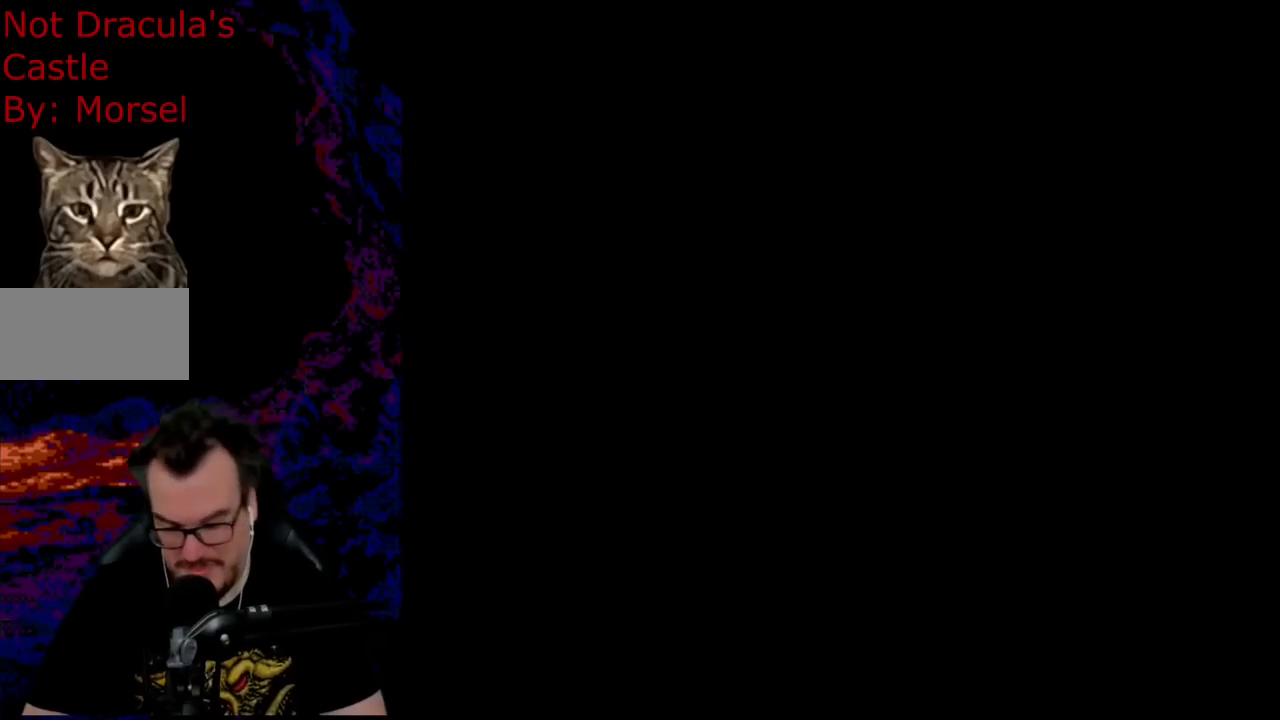
{"buttons": [], "events": []}
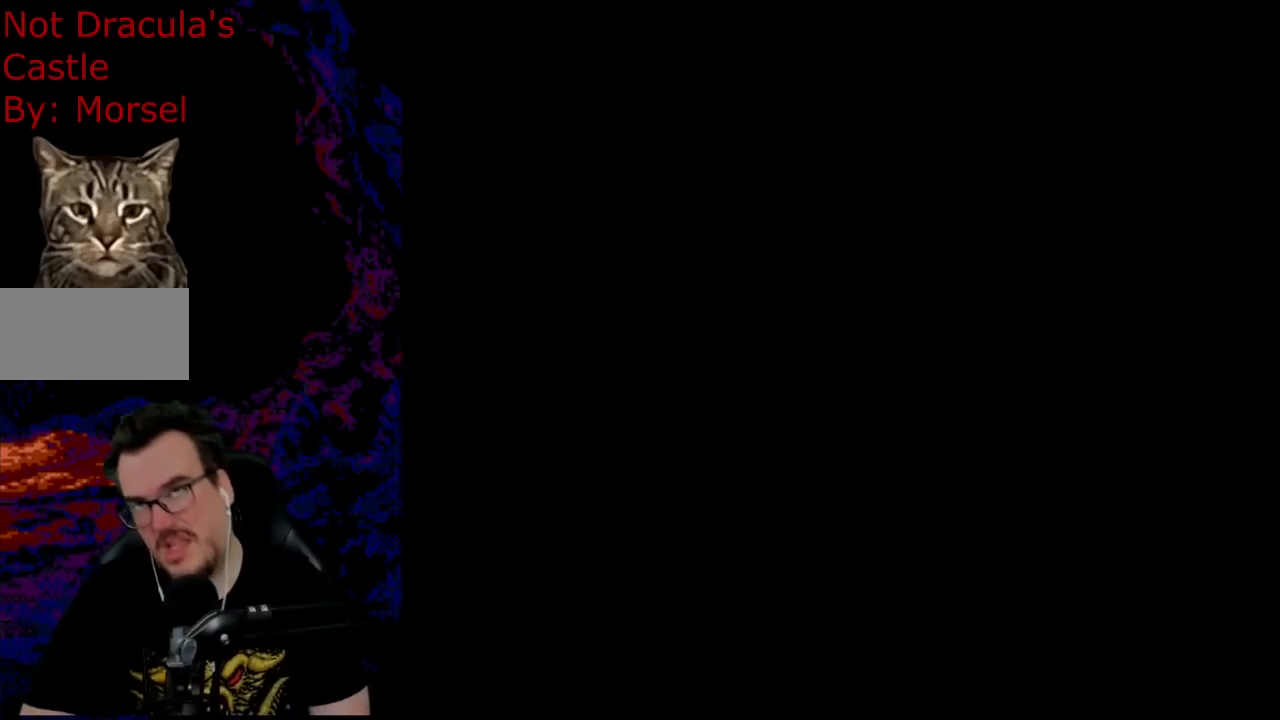
{"buttons": [], "events": []}
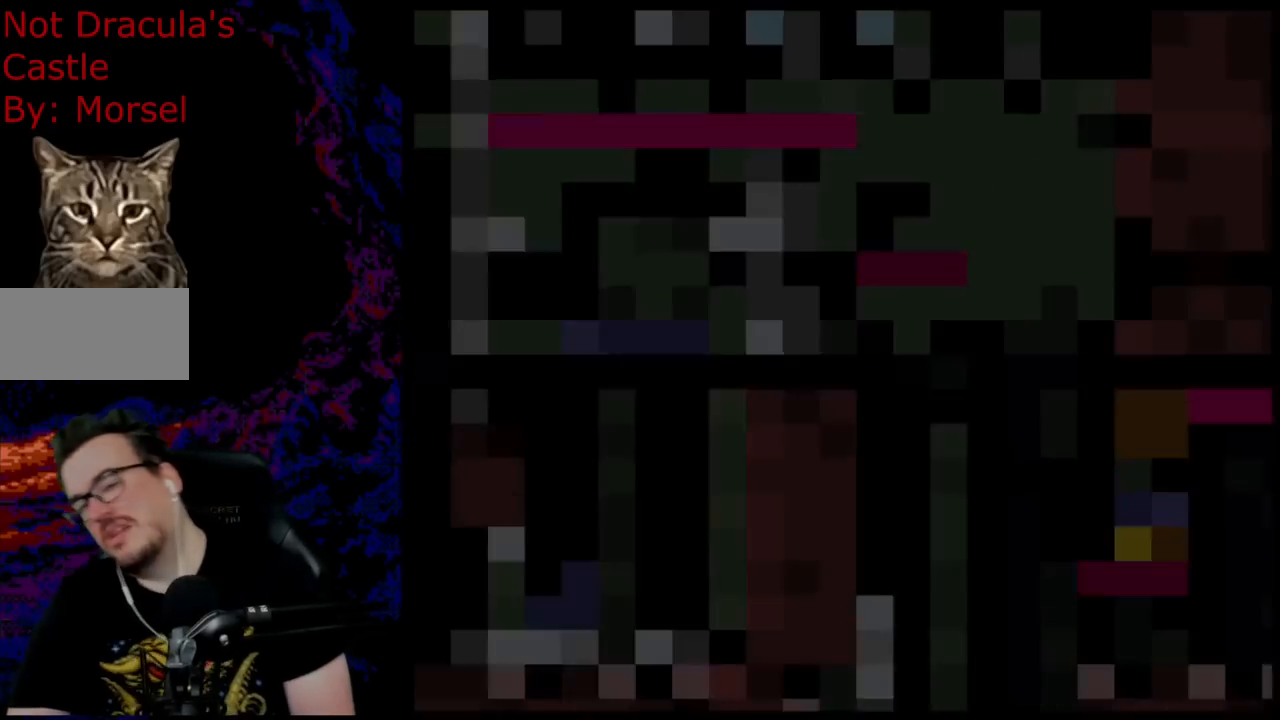
{"buttons": [], "events": []}
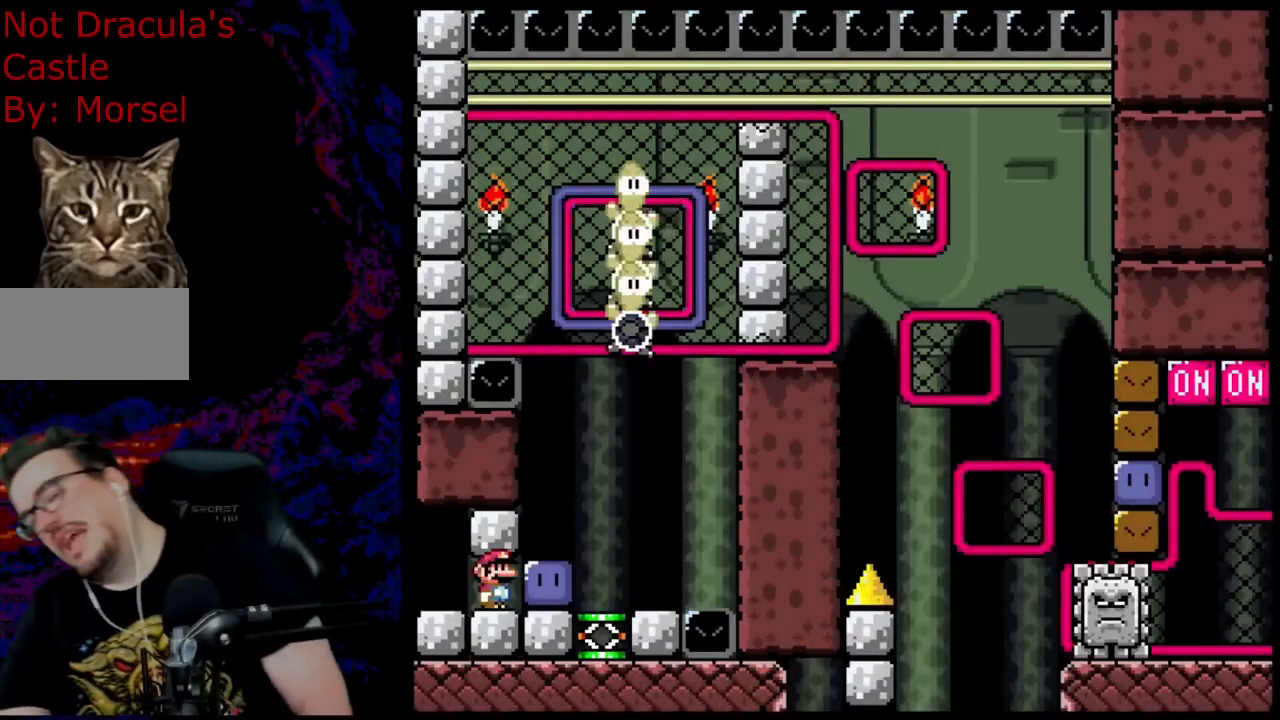
{"buttons": [], "events": []}
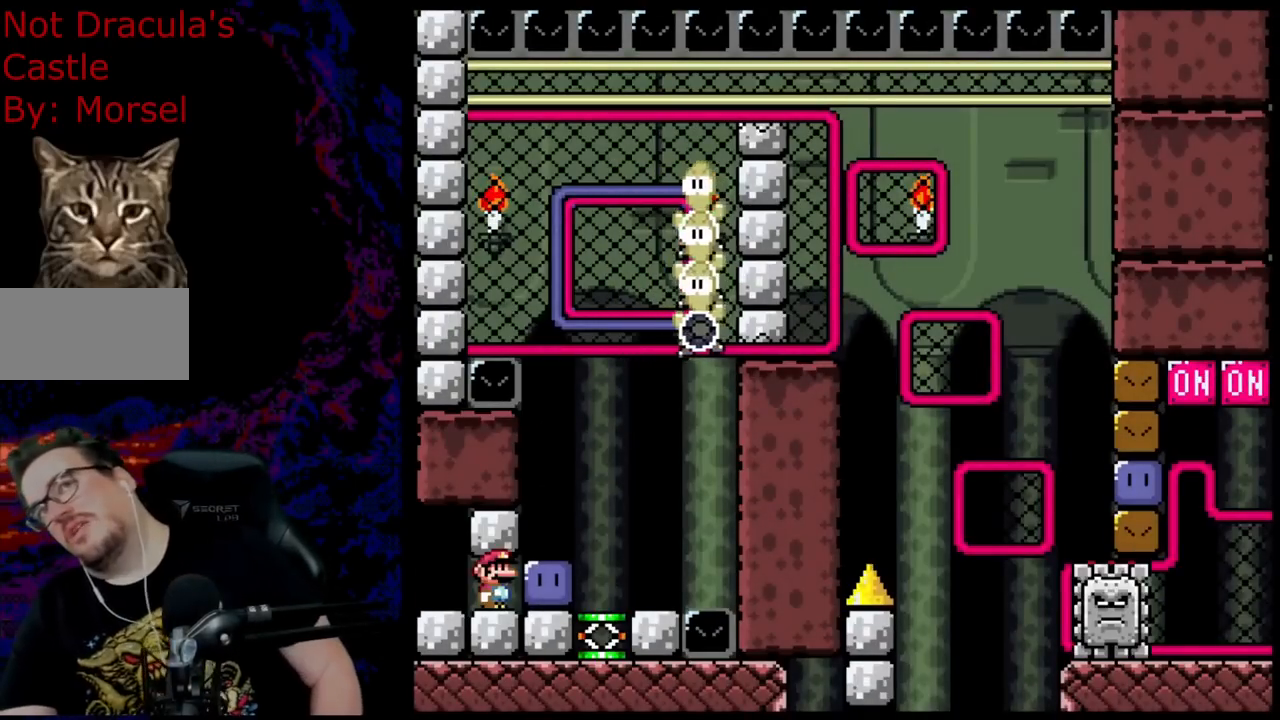
{"buttons": [], "events": []}
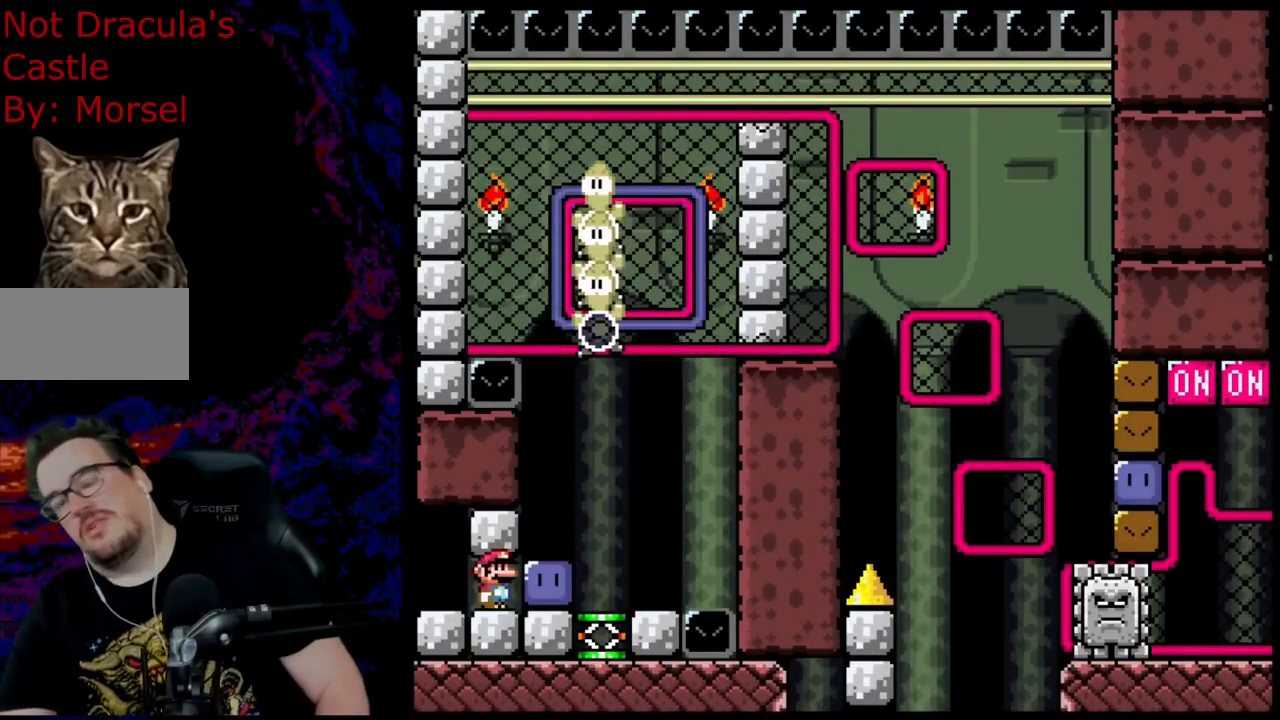
{"buttons": [], "events": []}
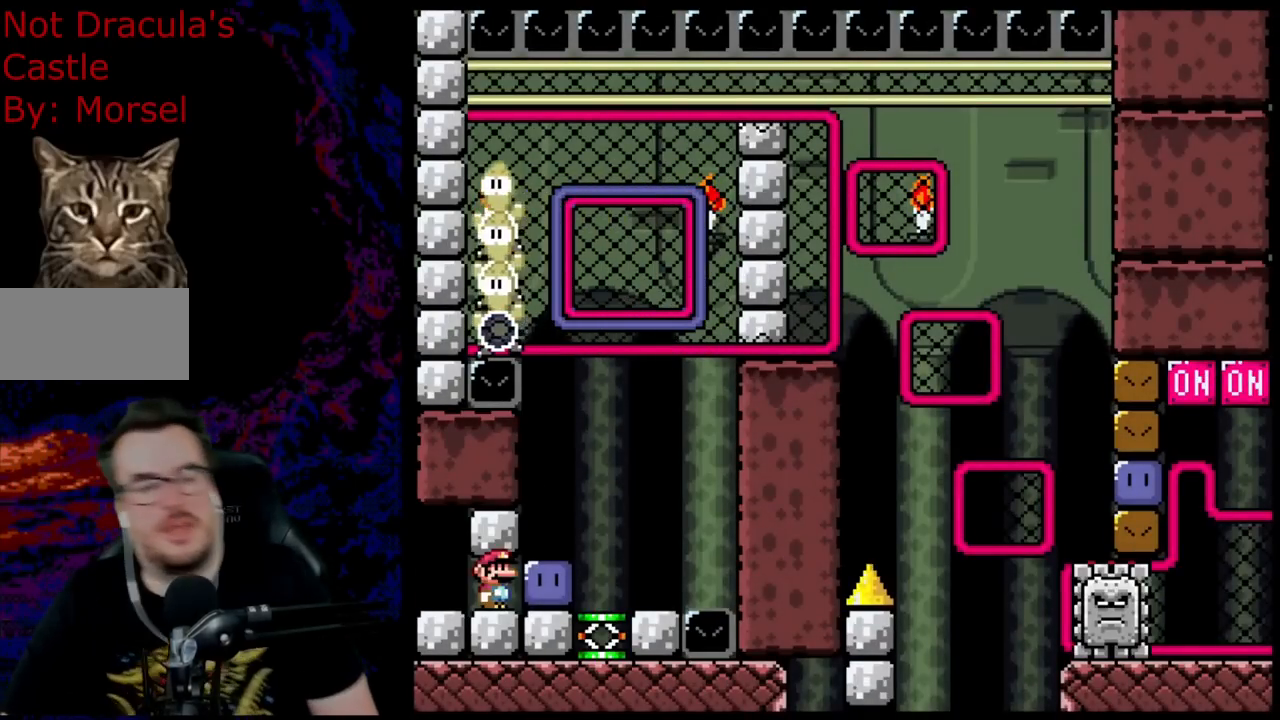
{"buttons": ["Y", "DPAD_RIGHT"], "events": [[183, "DPAD_RIGHT", "down"], [250, "Y", "down"]]}
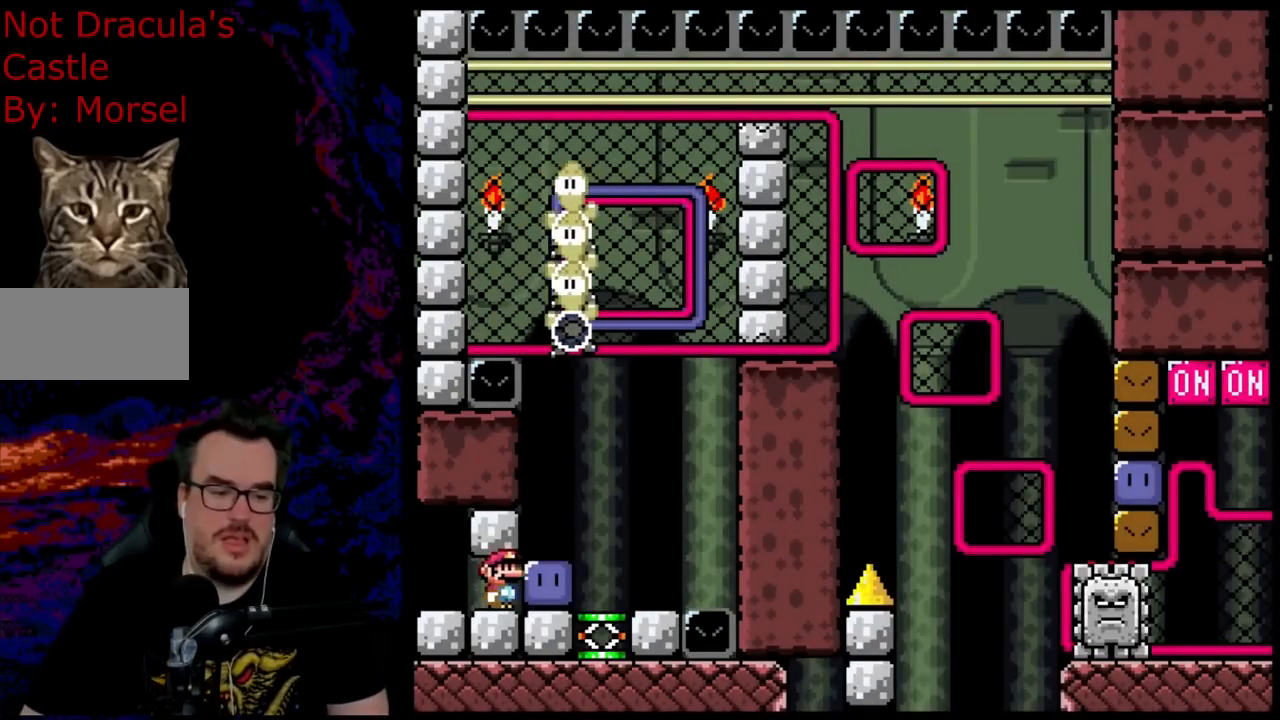
{"buttons": ["Y", "DPAD_RIGHT"], "events": [[283, "Y", "up"], [400, "Y", "down"]]}
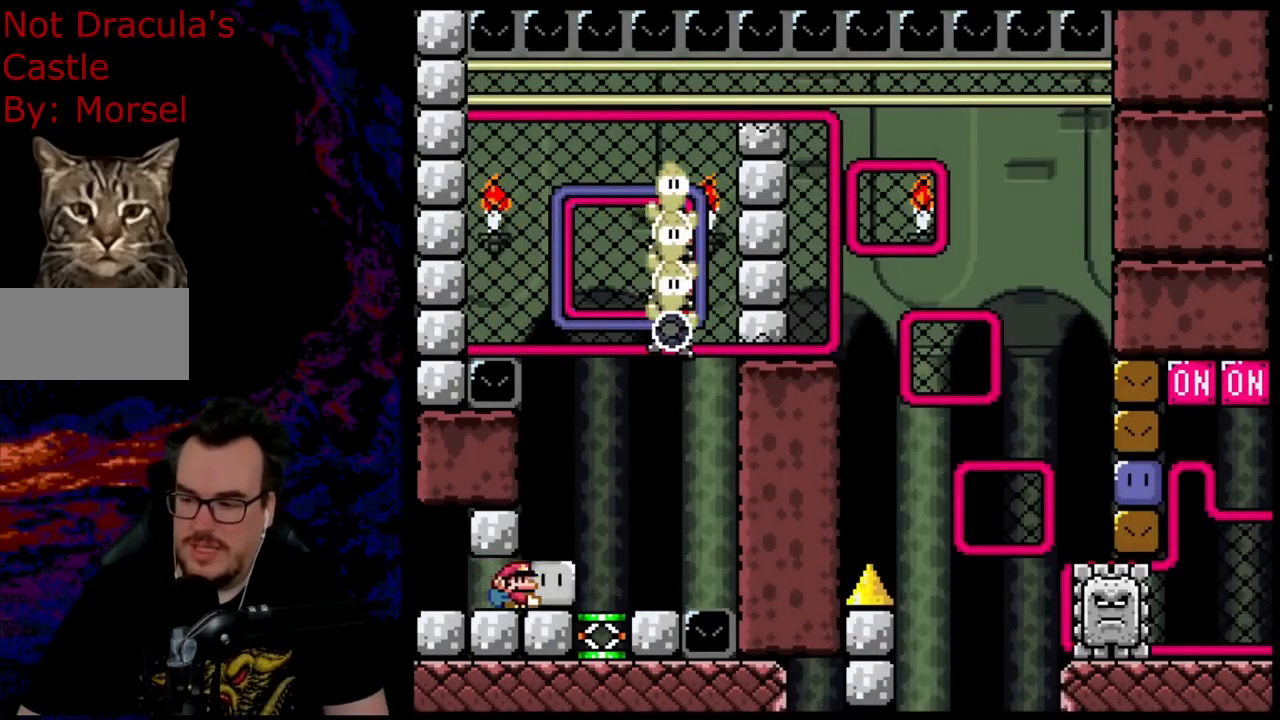
{"buttons": ["Y", "DPAD_RIGHT"], "events": []}
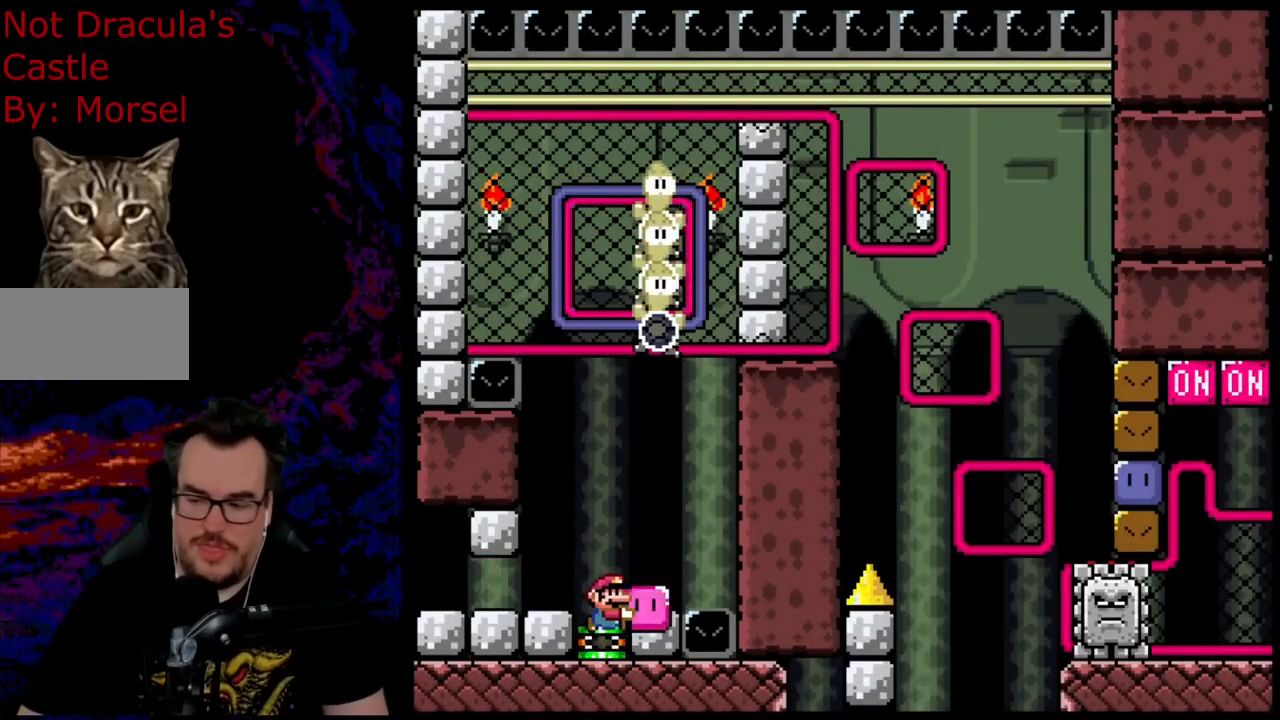
{"buttons": ["Y", "DPAD_RIGHT"], "events": []}
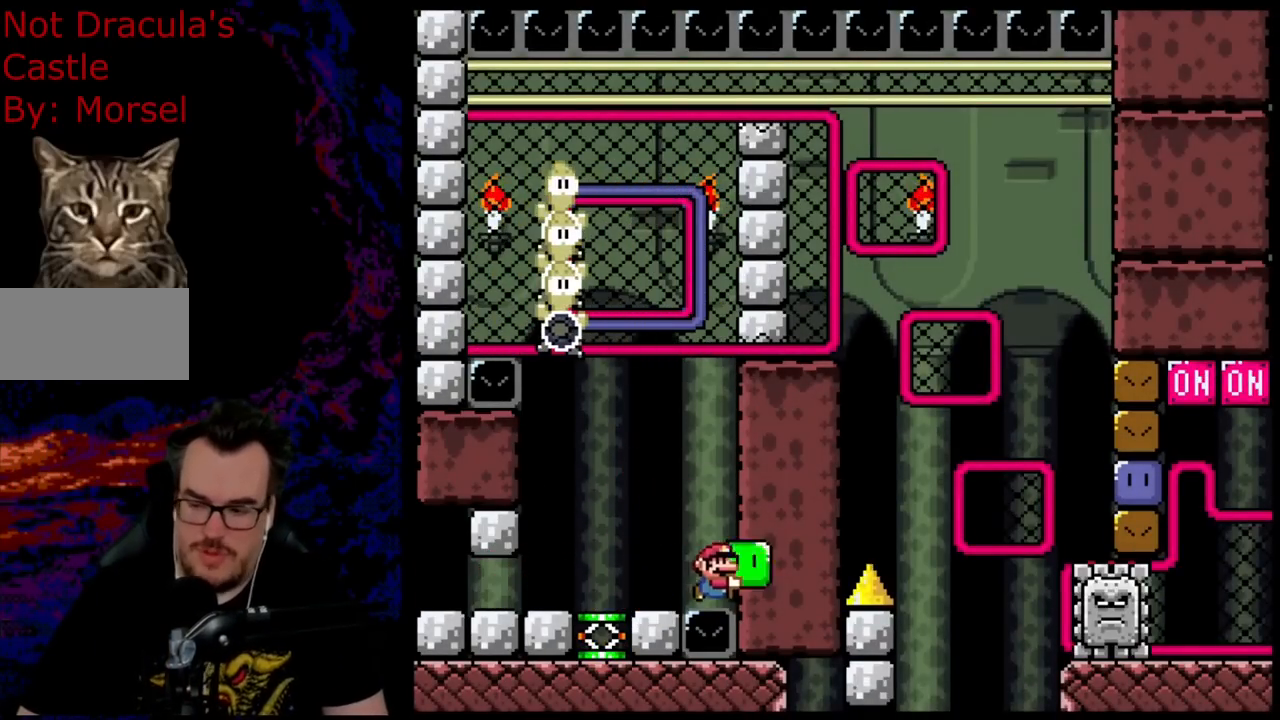
{"buttons": ["B"], "events": [[33, "Y", "up"], [217, "DPAD_RIGHT", "up"], [433, "B", "down"]]}
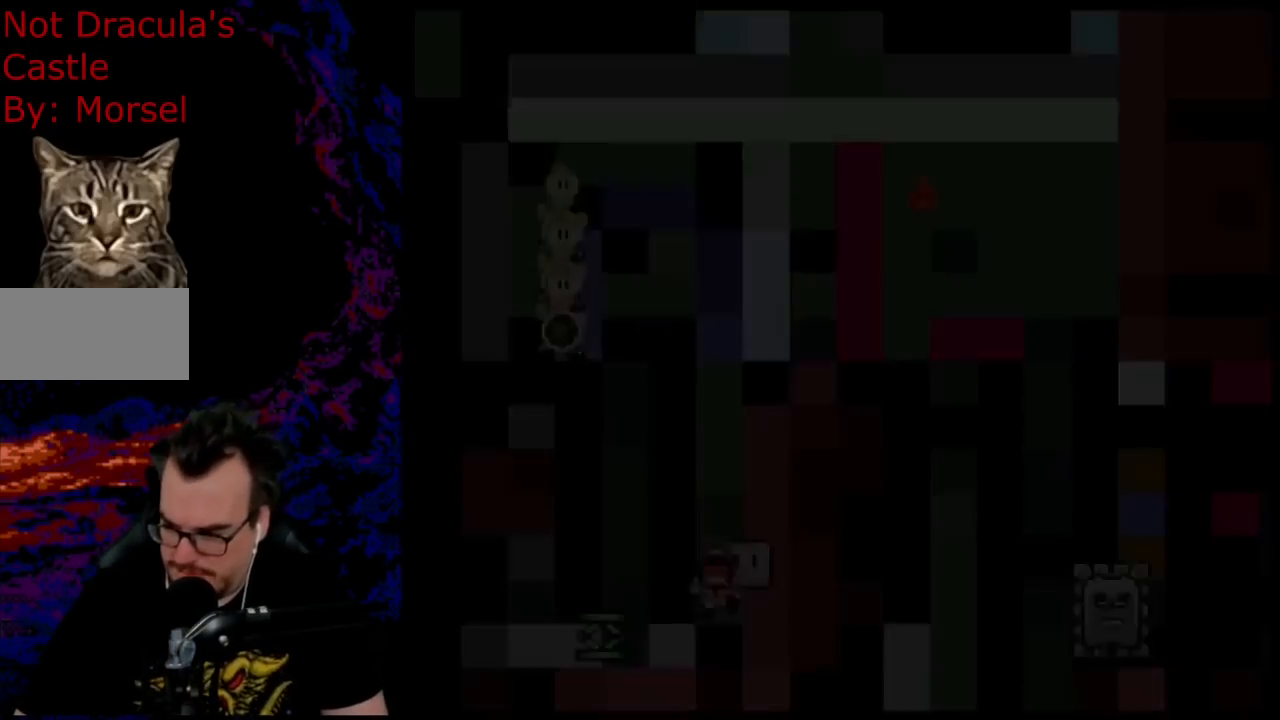
{"buttons": [], "events": [[50, "B", "up"], [200, "B", "down"], [417, "B", "up"]]}
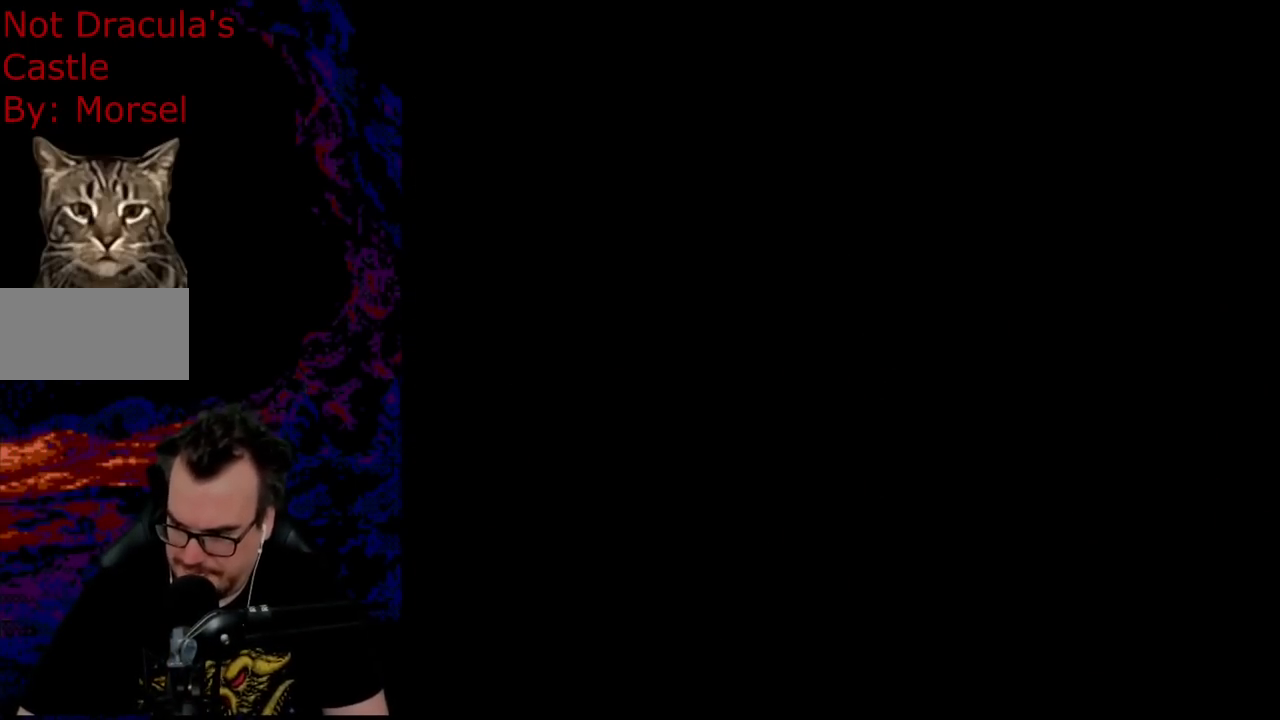
{"buttons": [], "events": []}
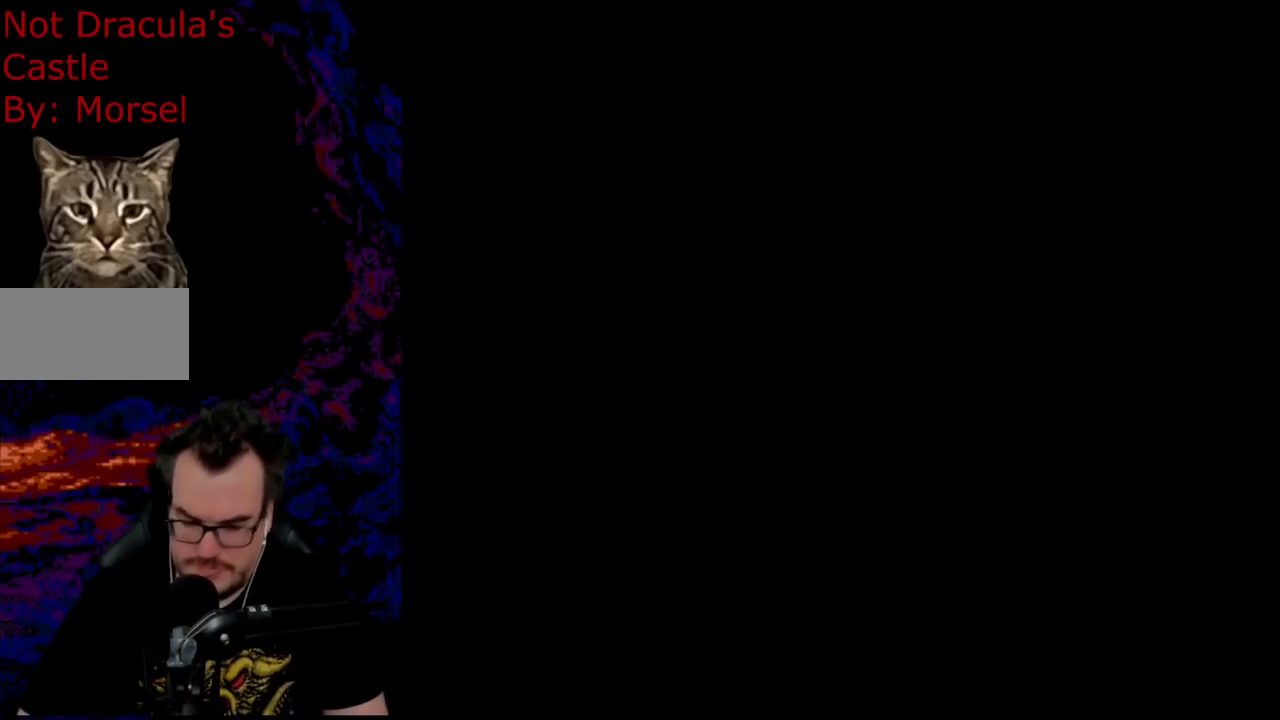
{"buttons": ["Y", "DPAD_RIGHT"], "events": [[150, "Y", "down"], [450, "DPAD_RIGHT", "down"]]}
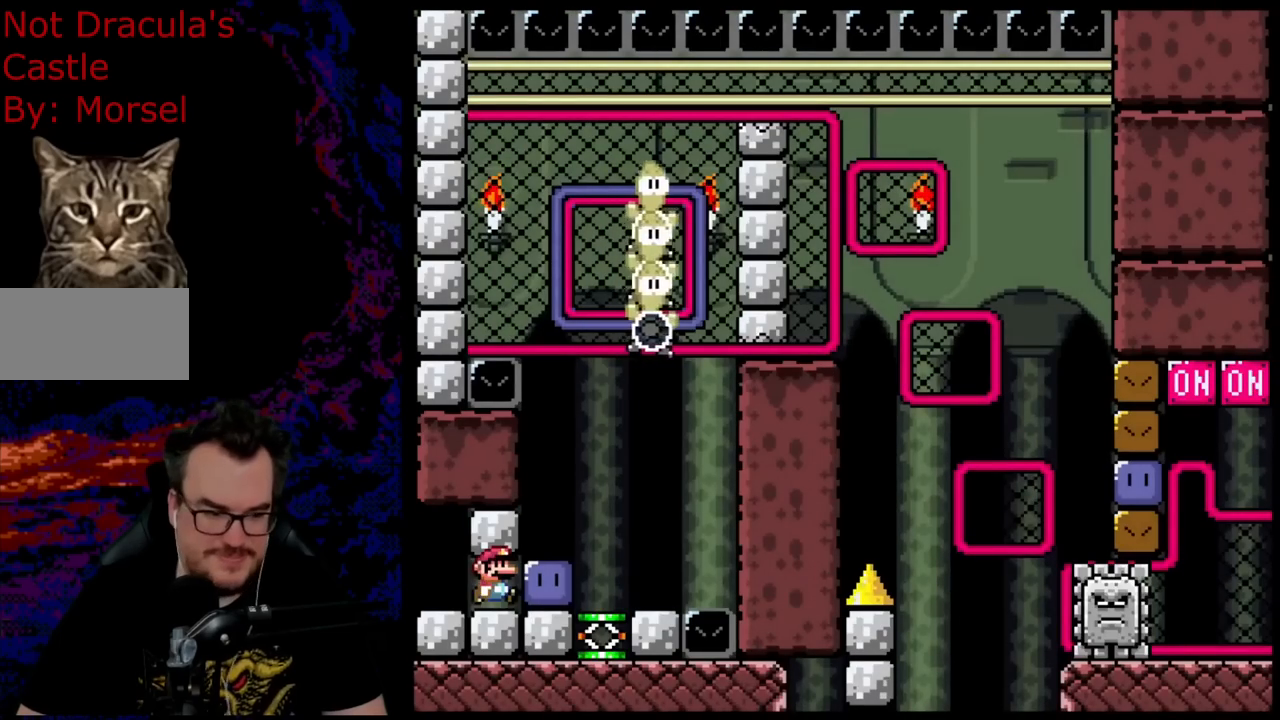
{"buttons": ["Y", "DPAD_UP", "DPAD_RIGHT"], "events": [[283, "DPAD_RIGHT", "up"], [383, "DPAD_RIGHT", "down"], [383, "Y", "up"], [433, "DPAD_UP", "down"], [483, "Y", "down"]]}